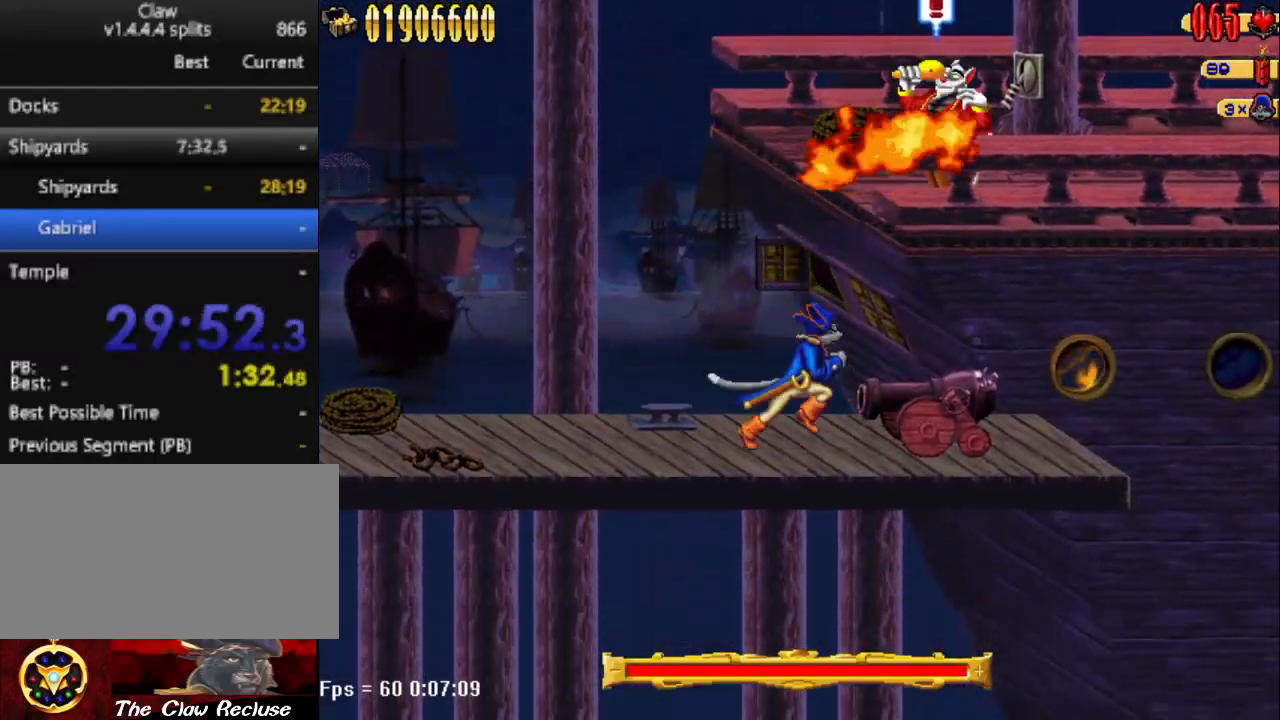
Gameplay with keyboard; each line is a JSON object with the keys held at the frame after it. "events" lists presses ("down") and releases ("up") of "1", "2", "3", "4", "7", "8", "9", "a", "caps_lock", "d", "e", "escape", "f", "num0", "num1", "num2", "num3", "num4", "num5", "num6", "q", "r", "return", "s", "shift", "space", "tab", "tilde" and "w" between this image and that frame as [ms after this image, input, new state], when the widget could be followed in between. No other keys are recorded. Mouse input is not recorded.
{"keys": [], "events": [[100, "d", "up"], [133, "num5", "up"], [183, "num5", "down"], [417, "num3", "down"], [417, "num5", "up"], [467, "num3", "up"]]}
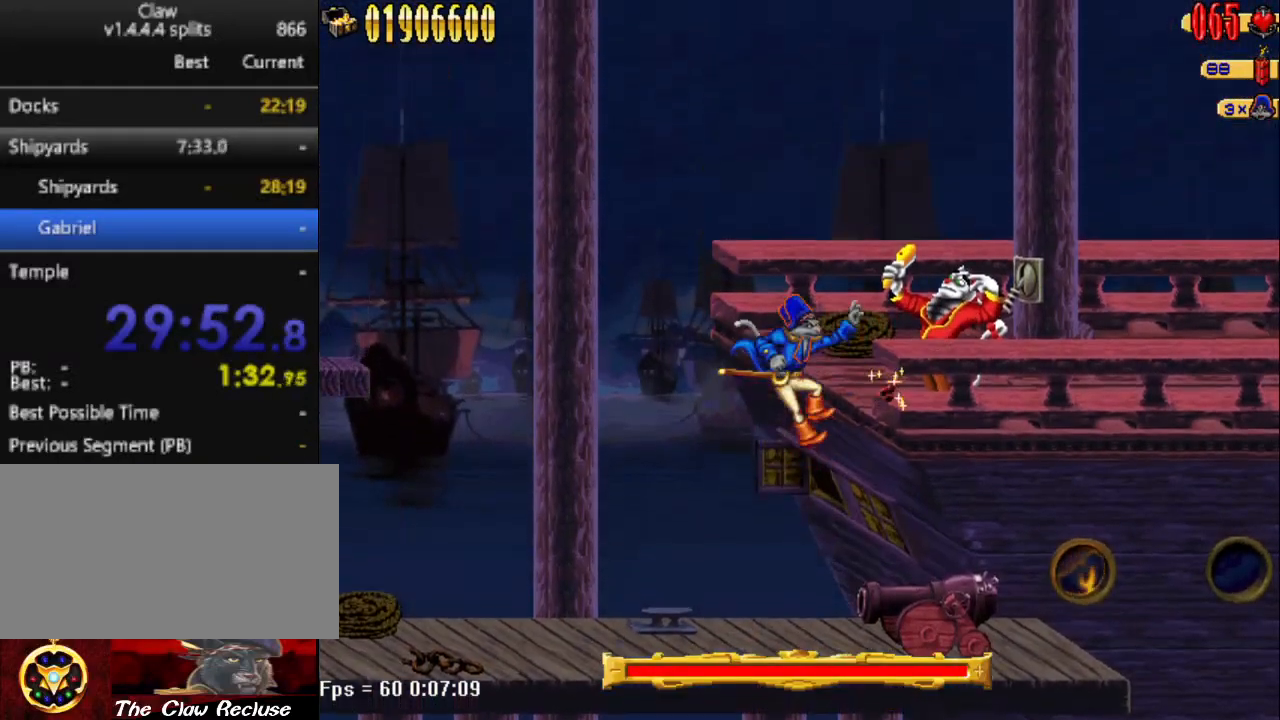
{"keys": [], "events": []}
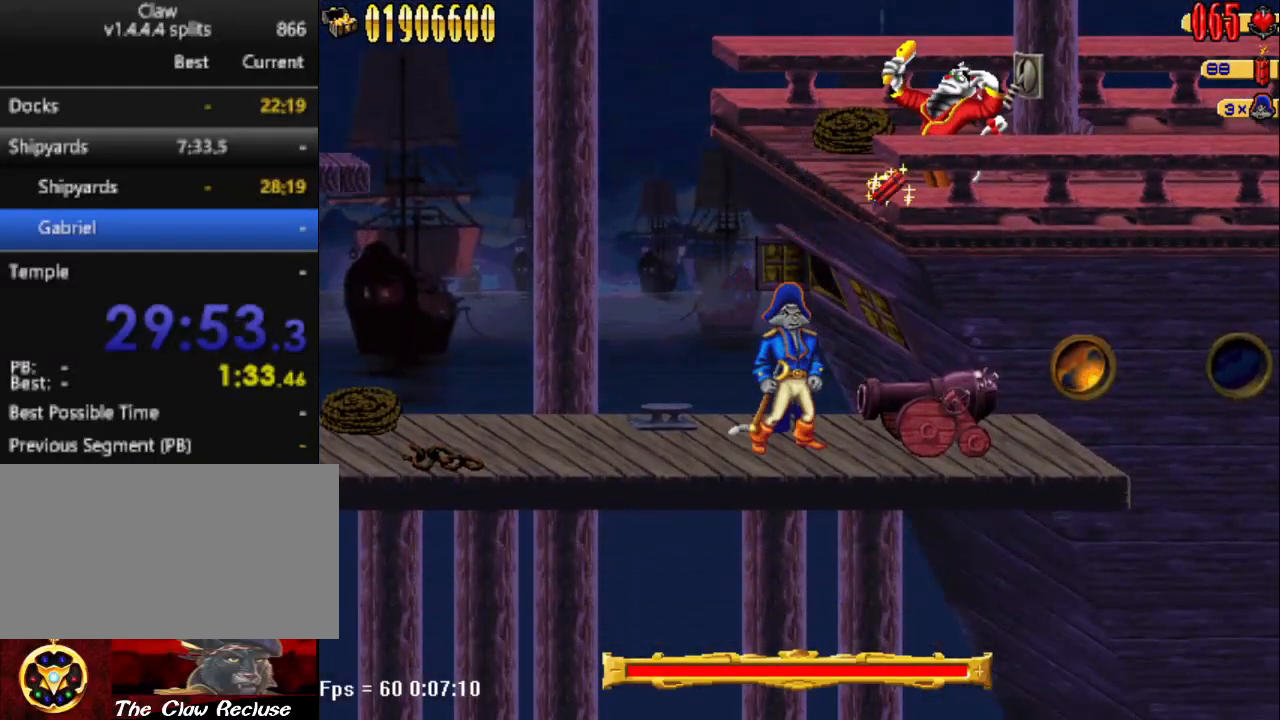
{"keys": ["d", "num5"], "events": [[300, "num5", "down"], [400, "d", "down"]]}
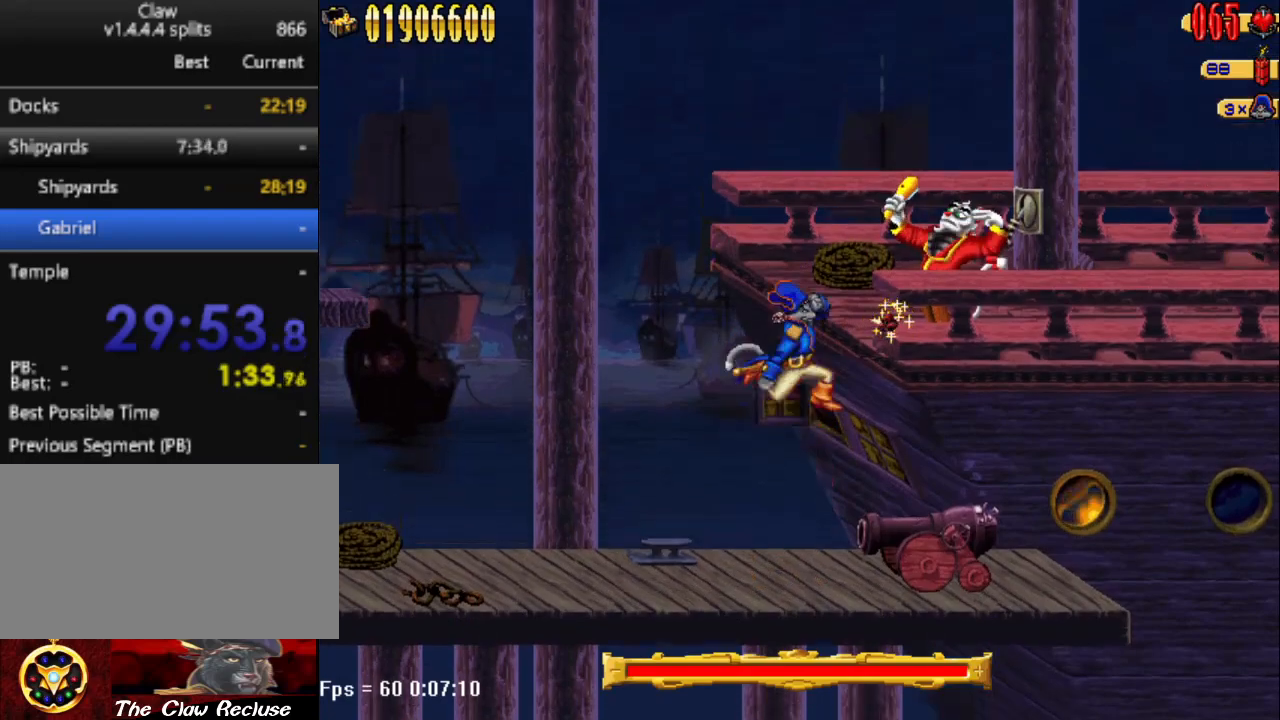
{"keys": ["d"], "events": [[233, "num5", "up"]]}
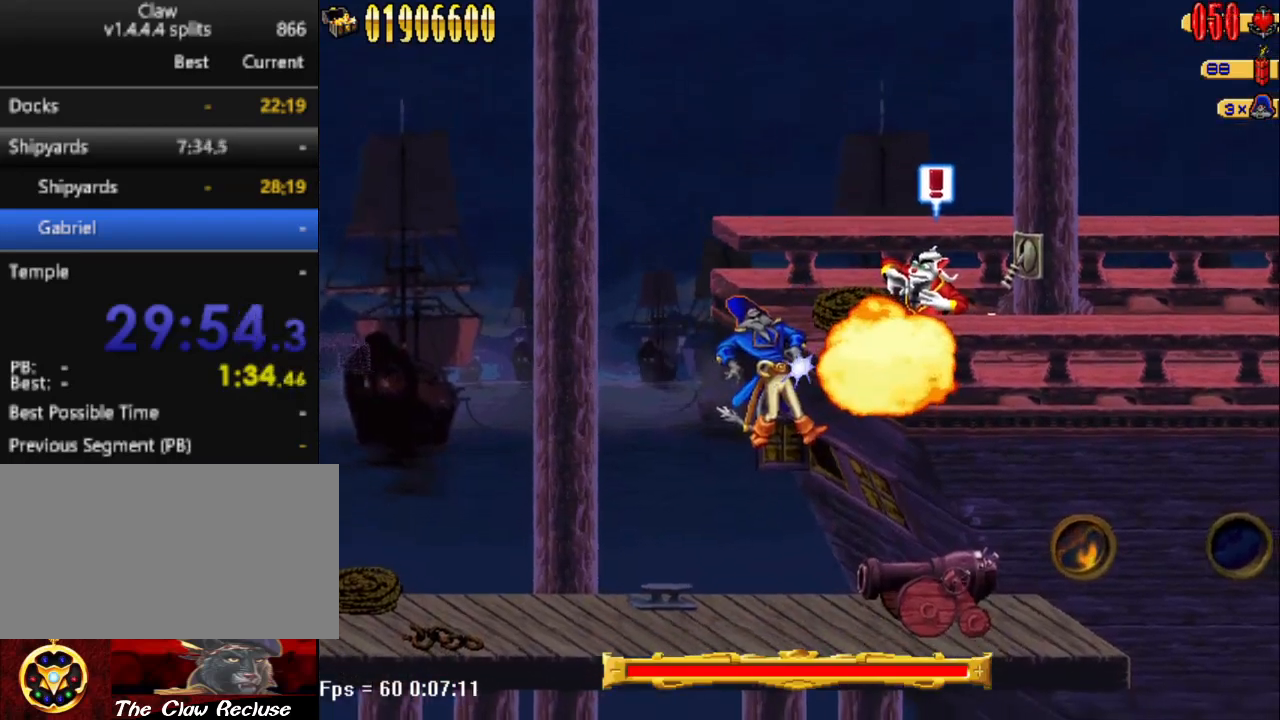
{"keys": ["d", "num5"], "events": [[150, "num5", "down"]]}
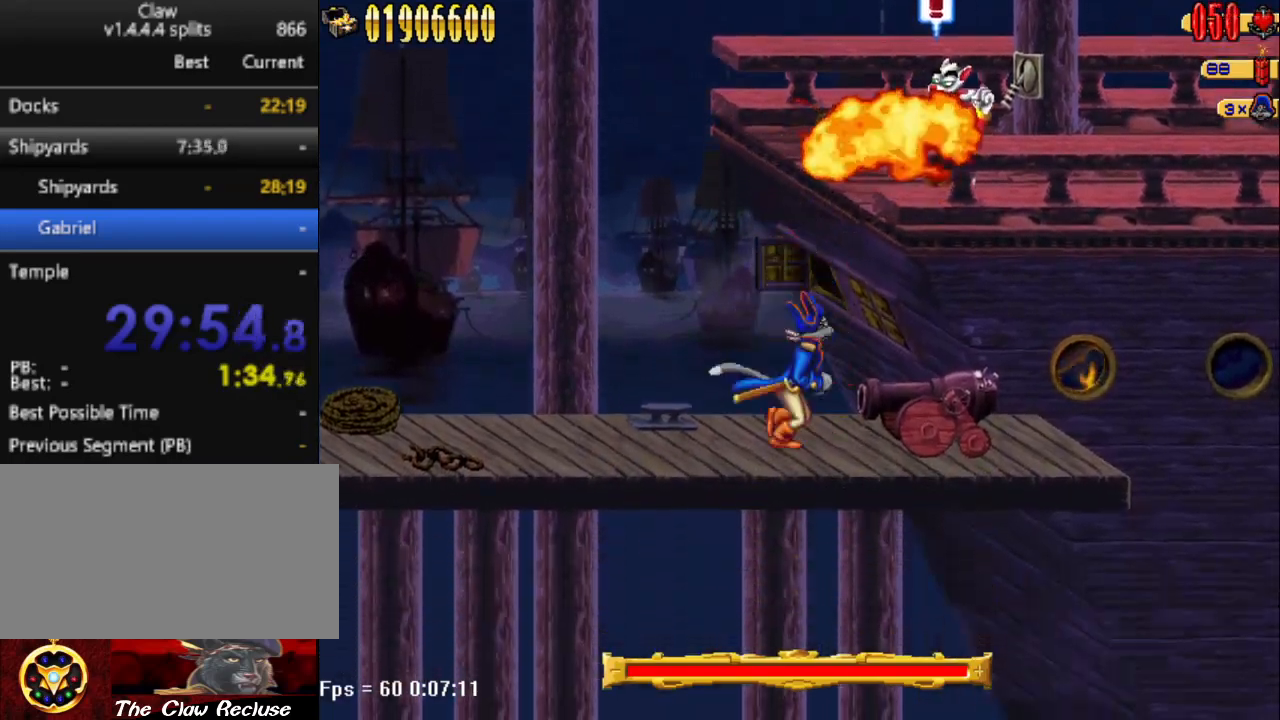
{"keys": [], "events": [[83, "d", "up"], [167, "num5", "up"], [217, "num5", "down"], [400, "num3", "down"], [450, "num5", "up"], [500, "num3", "up"]]}
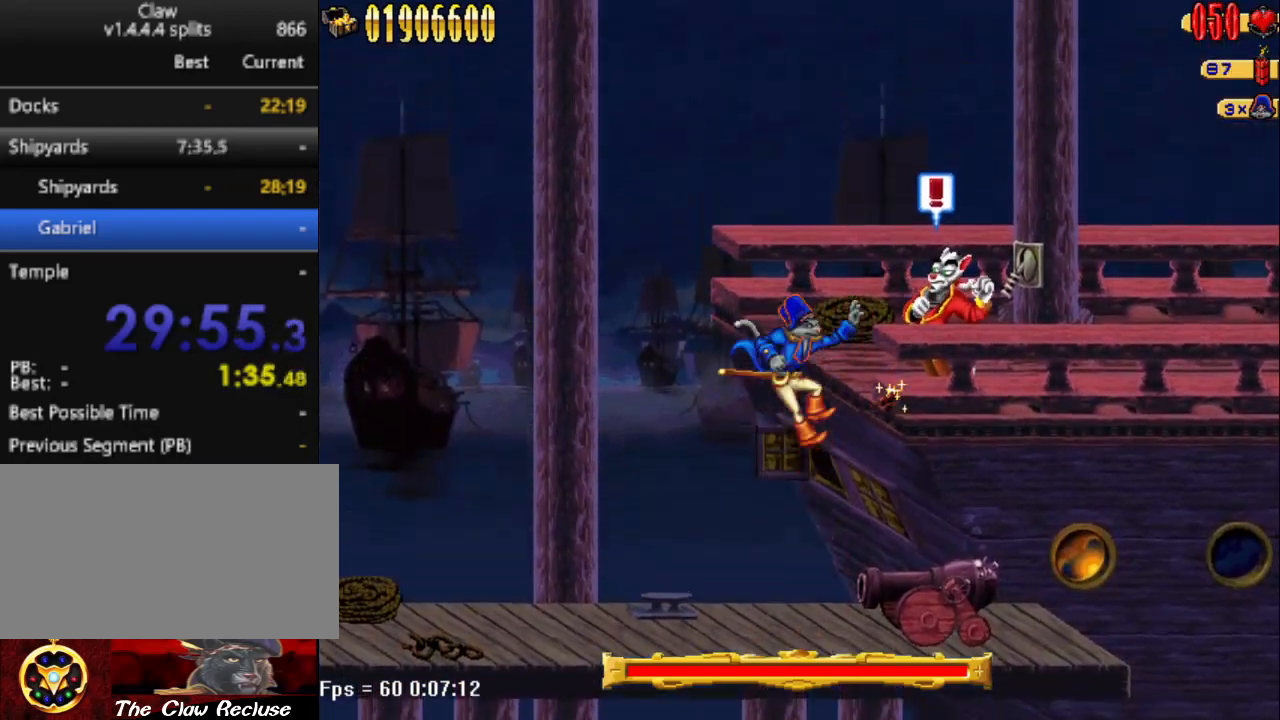
{"keys": [], "events": []}
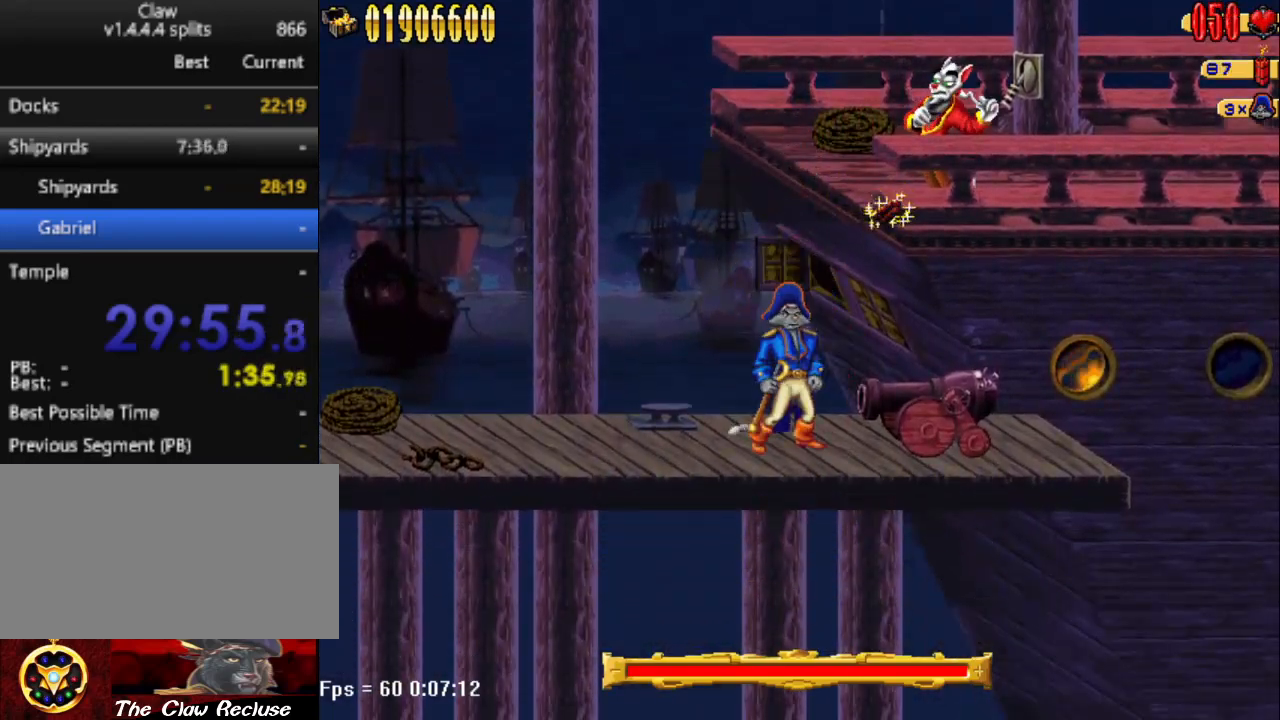
{"keys": ["d", "num5"], "events": [[200, "num5", "down"], [300, "d", "down"]]}
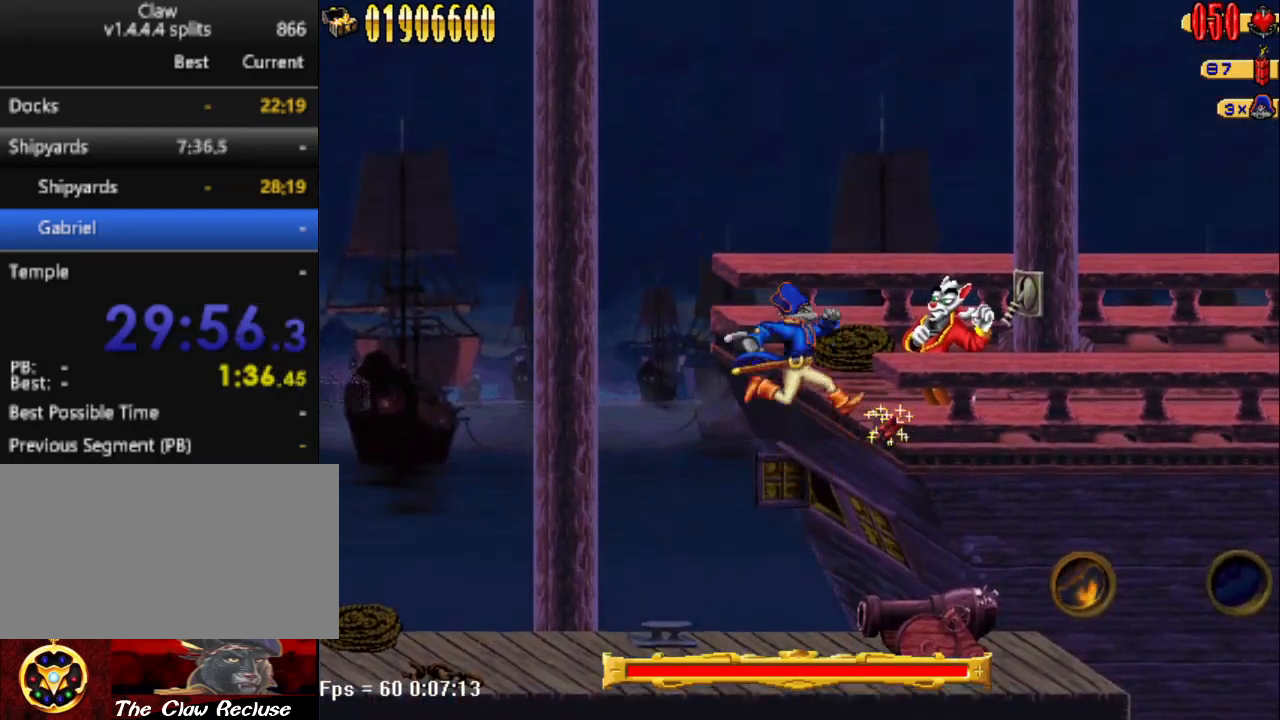
{"keys": ["d"], "events": [[67, "num5", "up"]]}
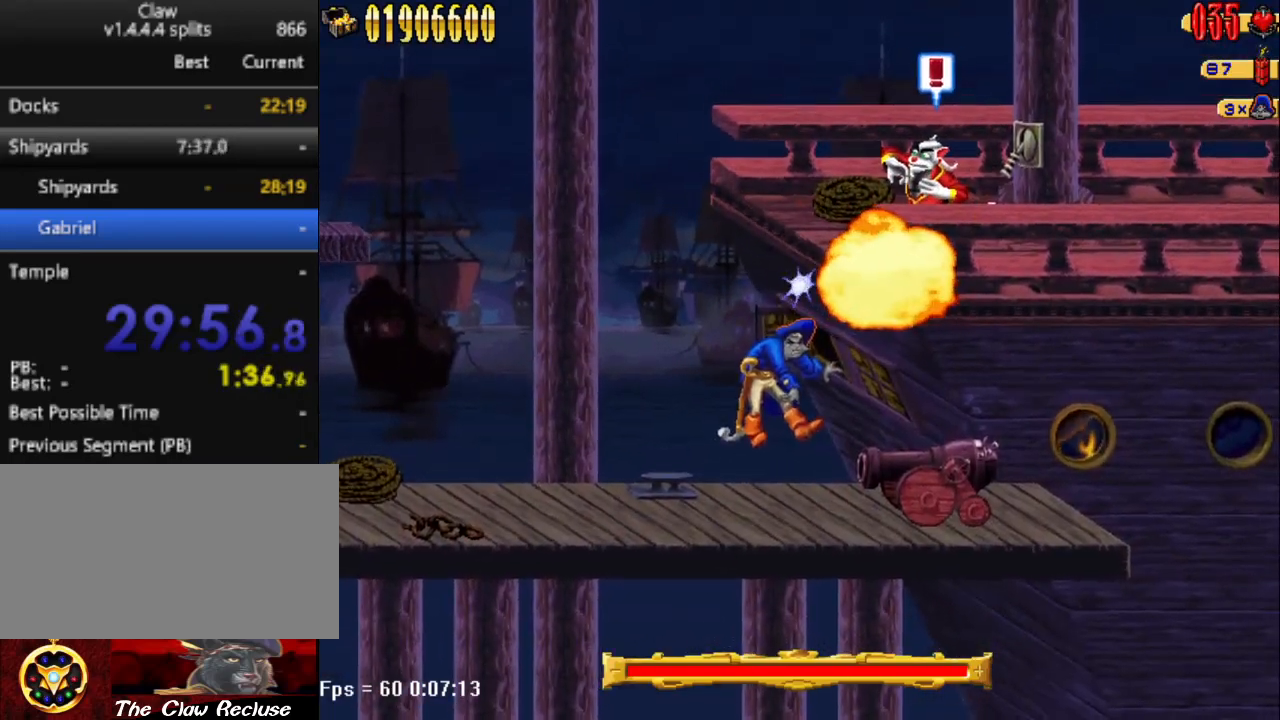
{"keys": ["d", "num5"], "events": [[183, "num5", "down"]]}
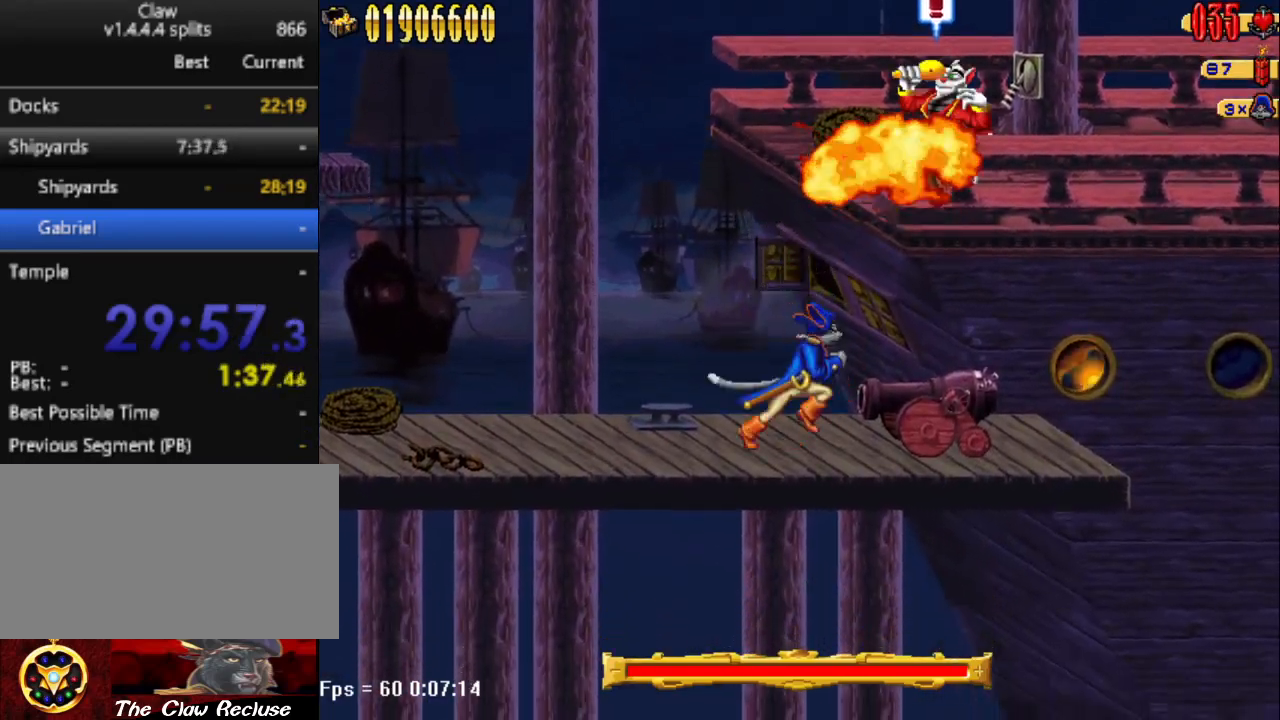
{"keys": [], "events": [[67, "d", "up"], [100, "num5", "up"], [150, "num5", "down"], [333, "num3", "down"], [383, "num5", "up"], [433, "num3", "up"]]}
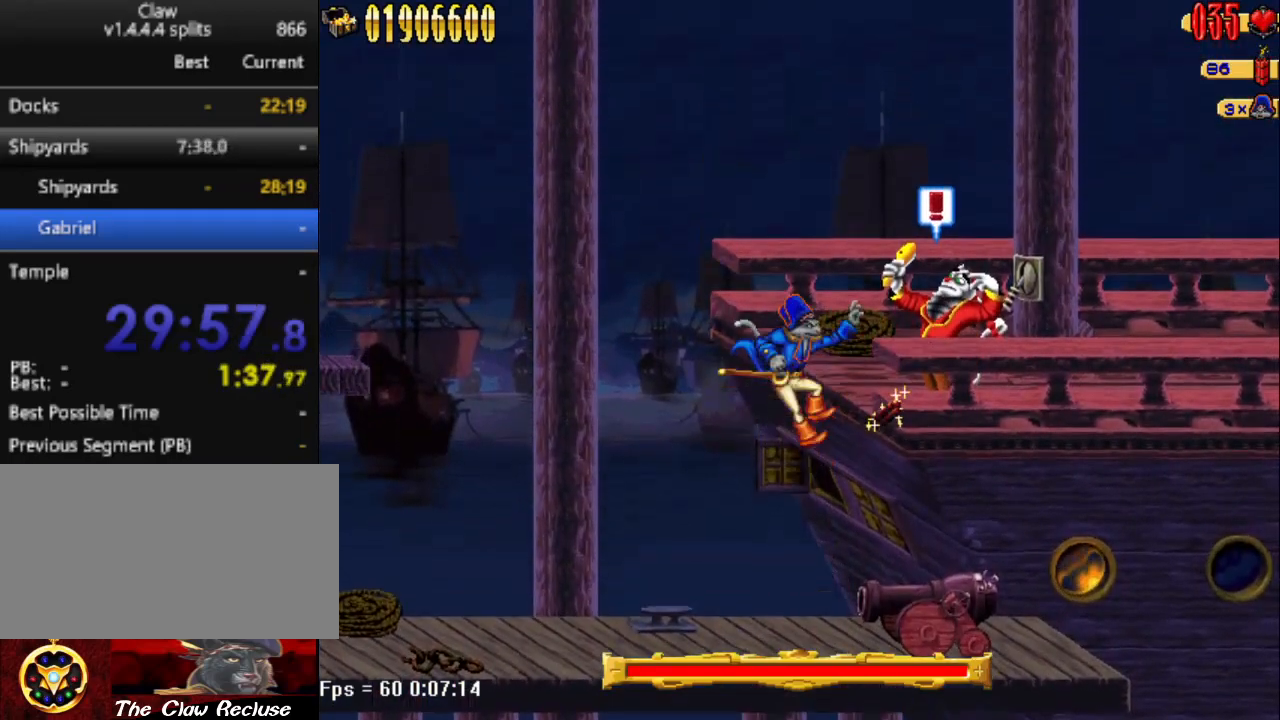
{"keys": [], "events": []}
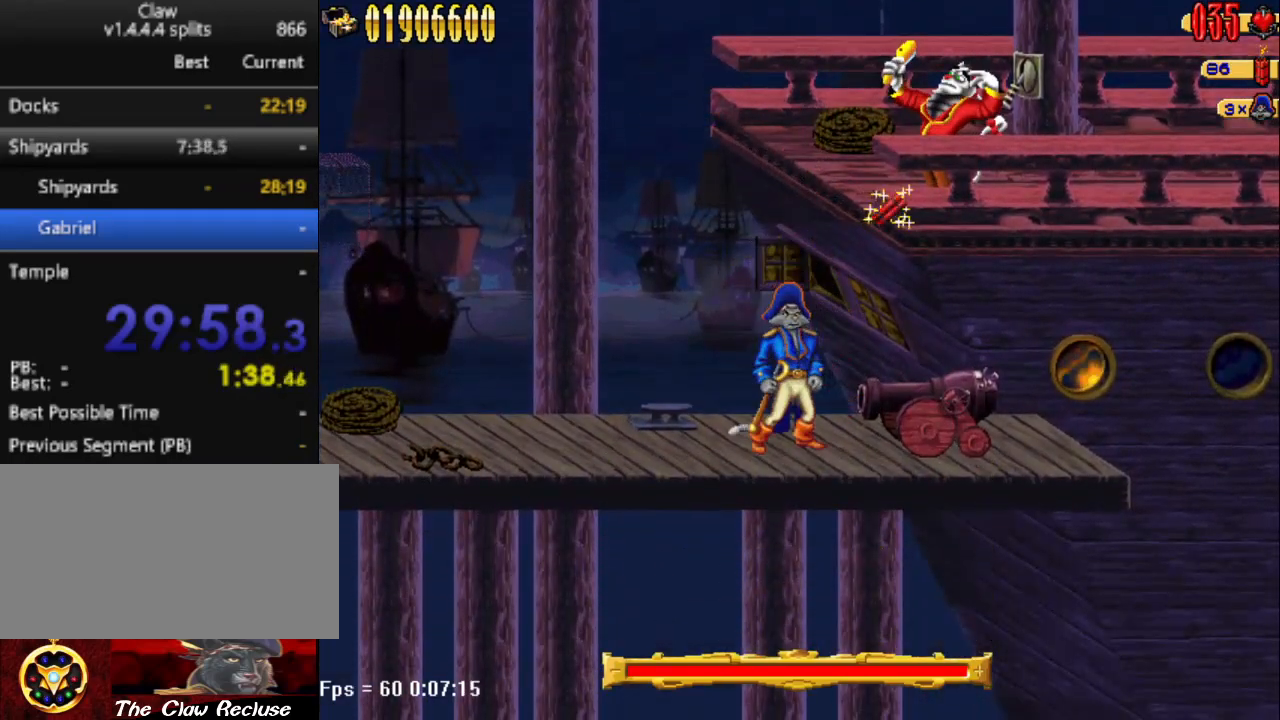
{"keys": ["d", "num5"], "events": [[267, "num5", "down"], [367, "d", "down"]]}
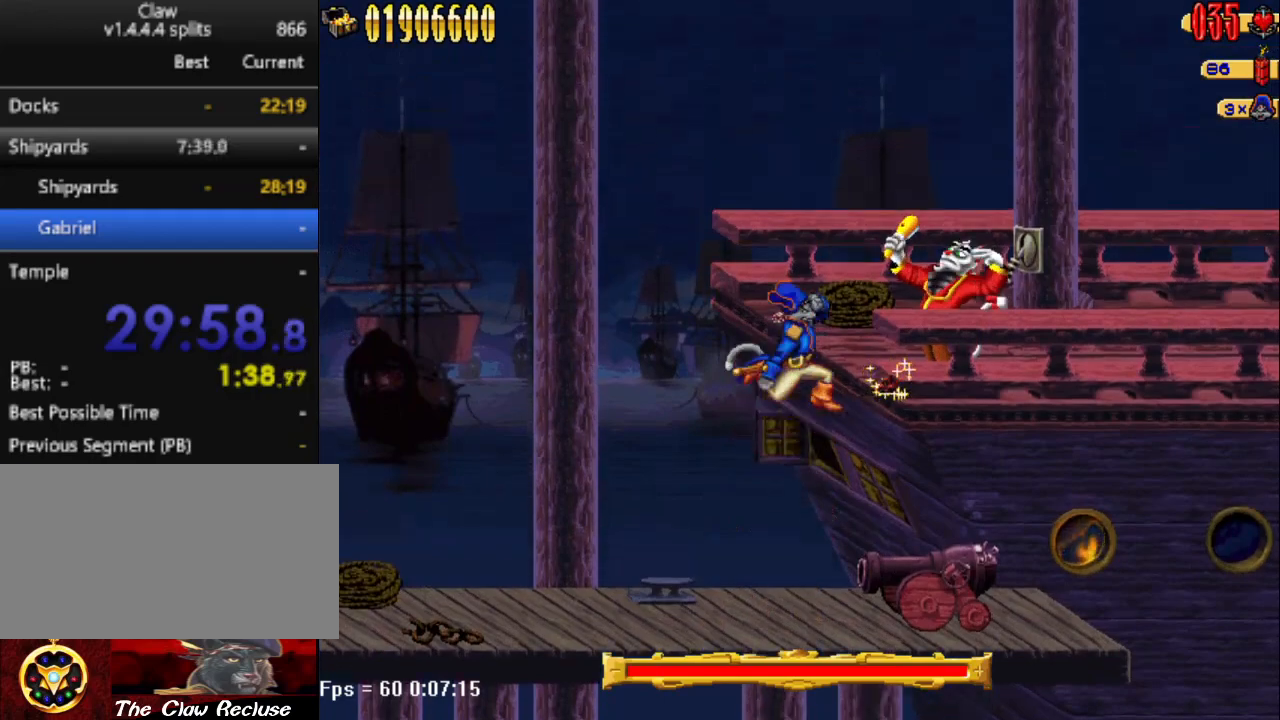
{"keys": ["d"], "events": [[200, "num5", "up"]]}
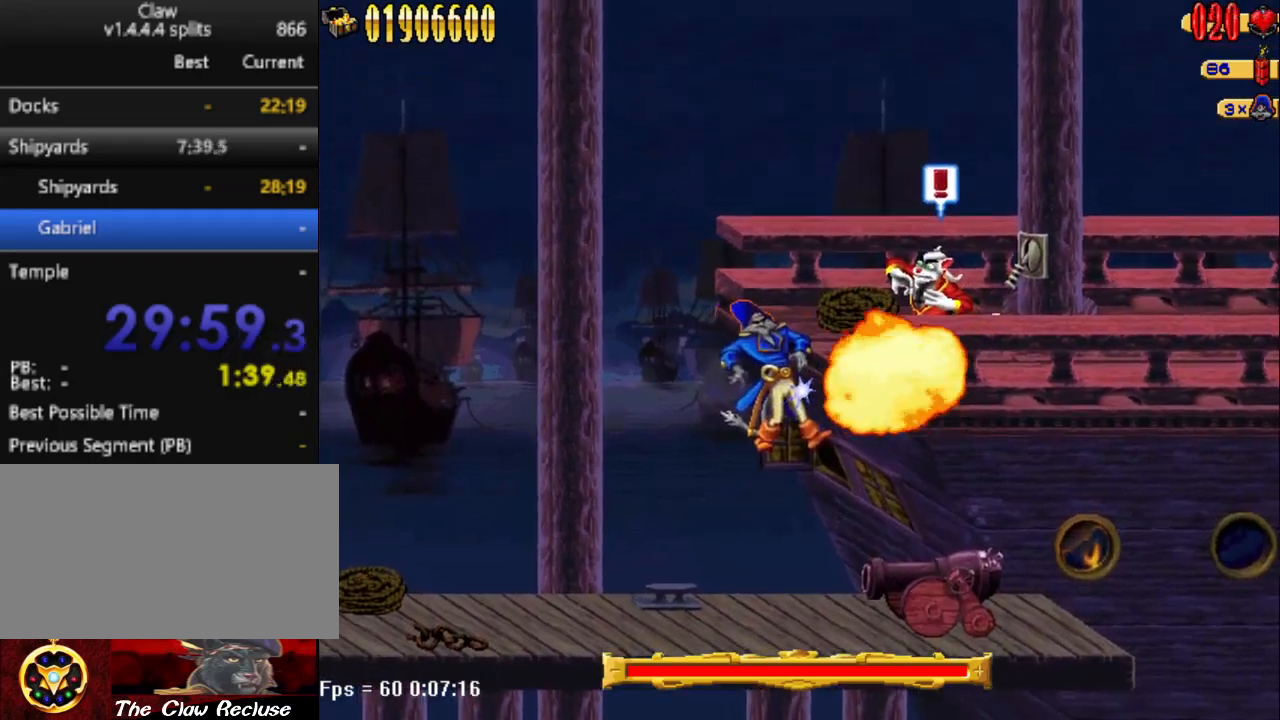
{"keys": ["num5"], "events": [[83, "num5", "down"], [483, "d", "up"]]}
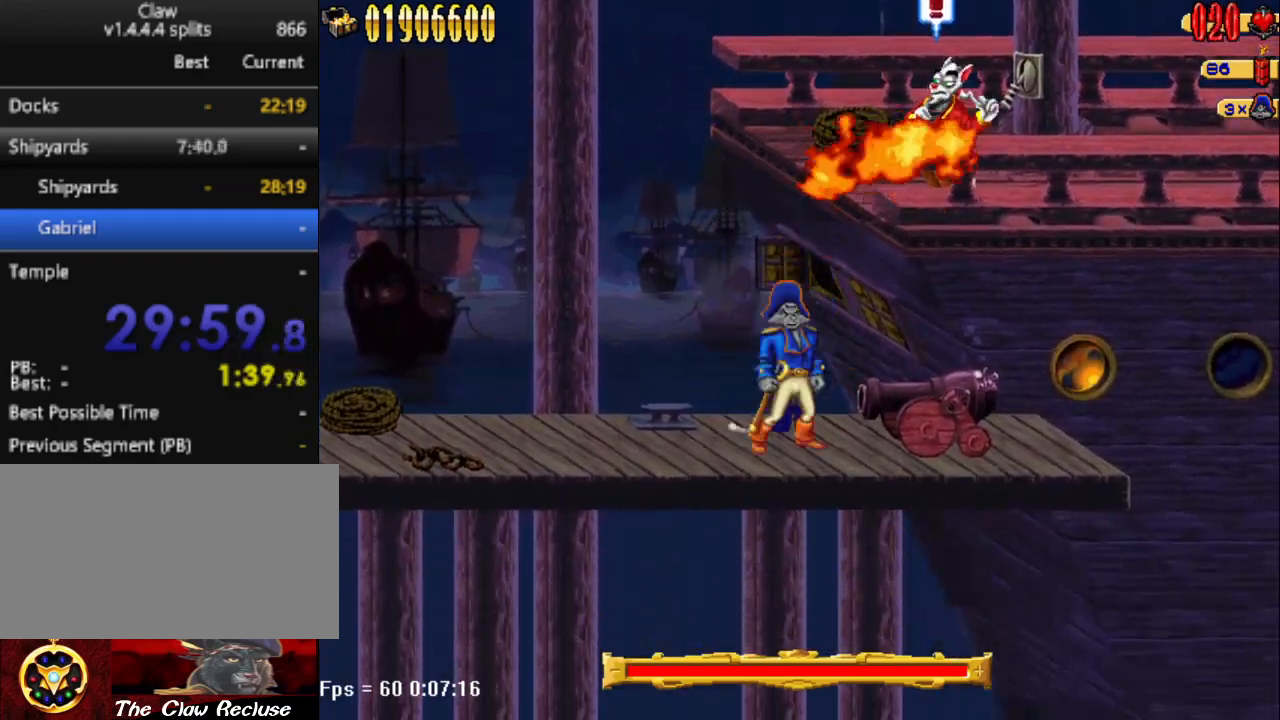
{"keys": ["num4", "num5"], "events": [[83, "num5", "up"], [133, "num5", "down"], [417, "num4", "down"]]}
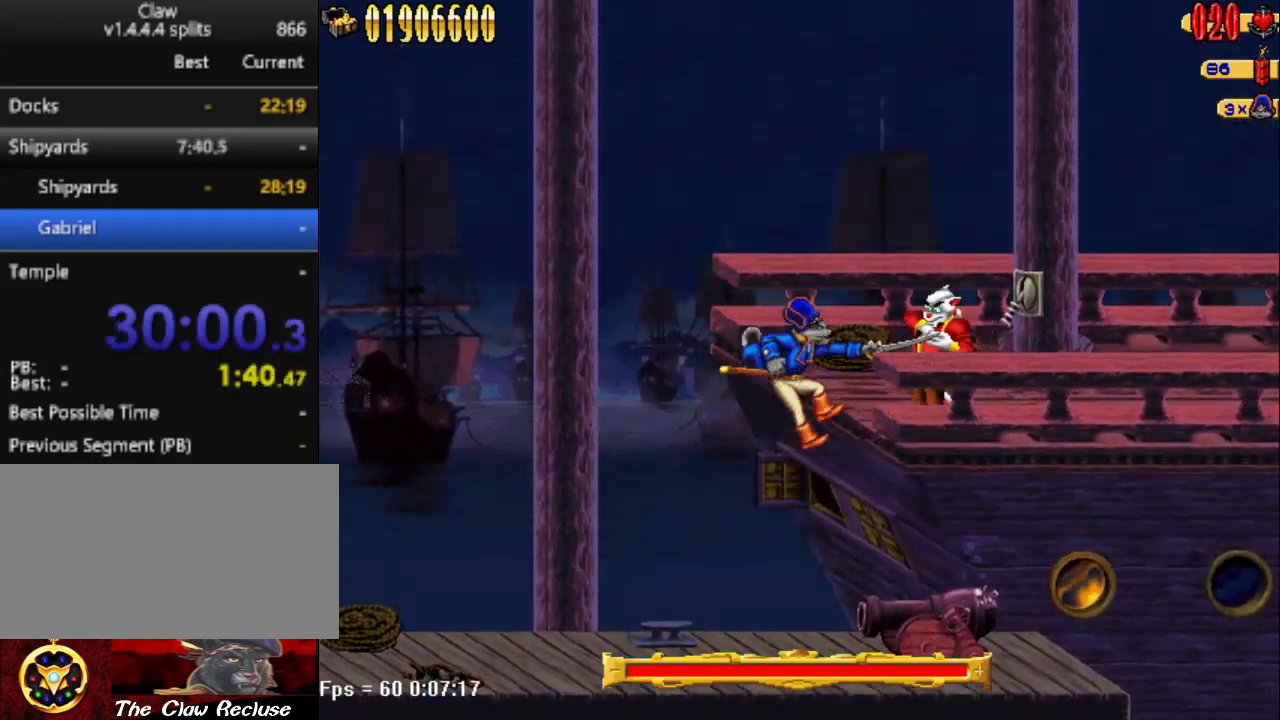
{"keys": ["d"], "events": [[17, "a", "down"], [17, "num4", "up"], [17, "num5", "up"], [433, "a", "up"], [483, "d", "down"]]}
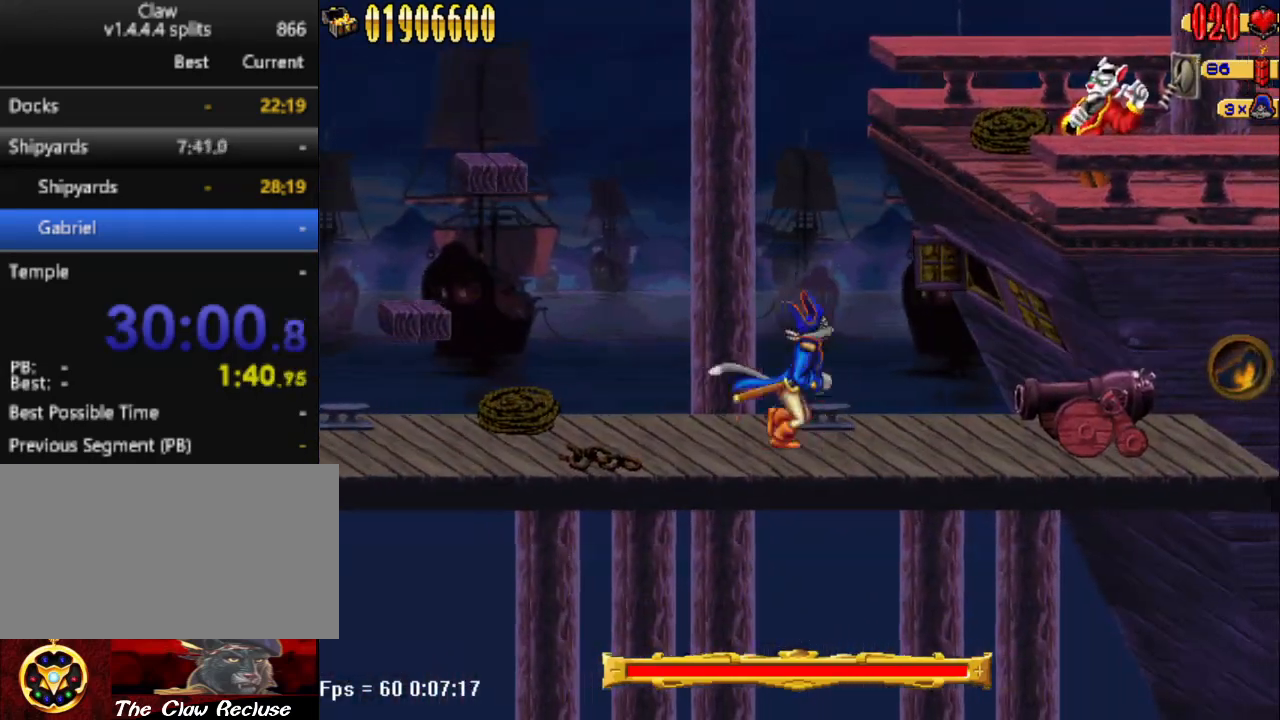
{"keys": ["a"], "events": [[33, "num5", "down"], [267, "num3", "down"], [400, "a", "down"], [400, "d", "up"], [400, "num3", "up"], [400, "num5", "up"]]}
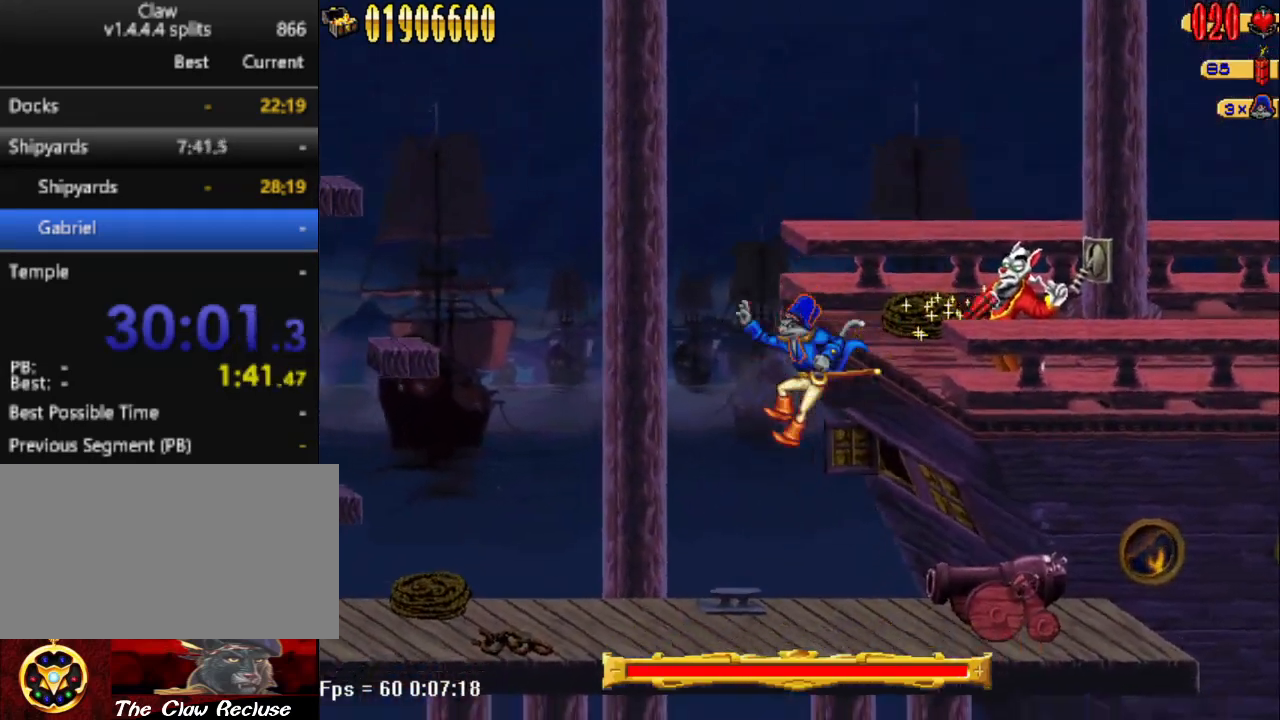
{"keys": ["a"], "events": []}
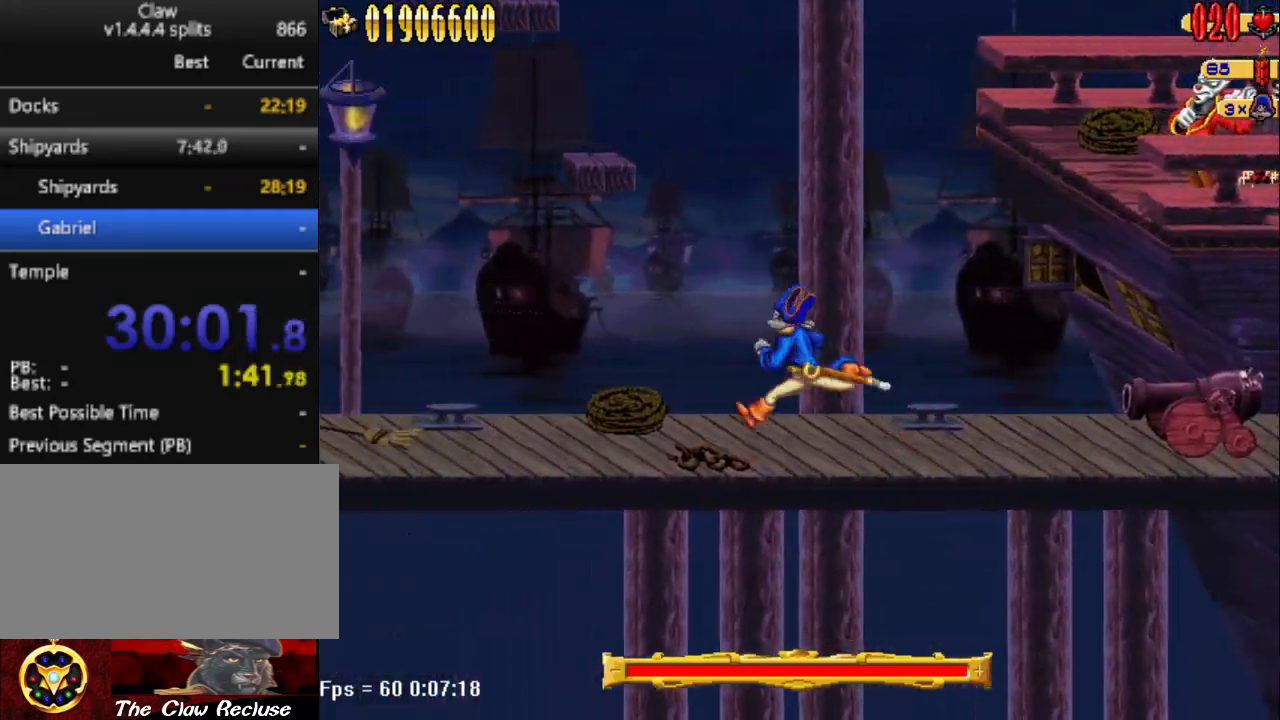
{"keys": [], "events": [[400, "a", "up"]]}
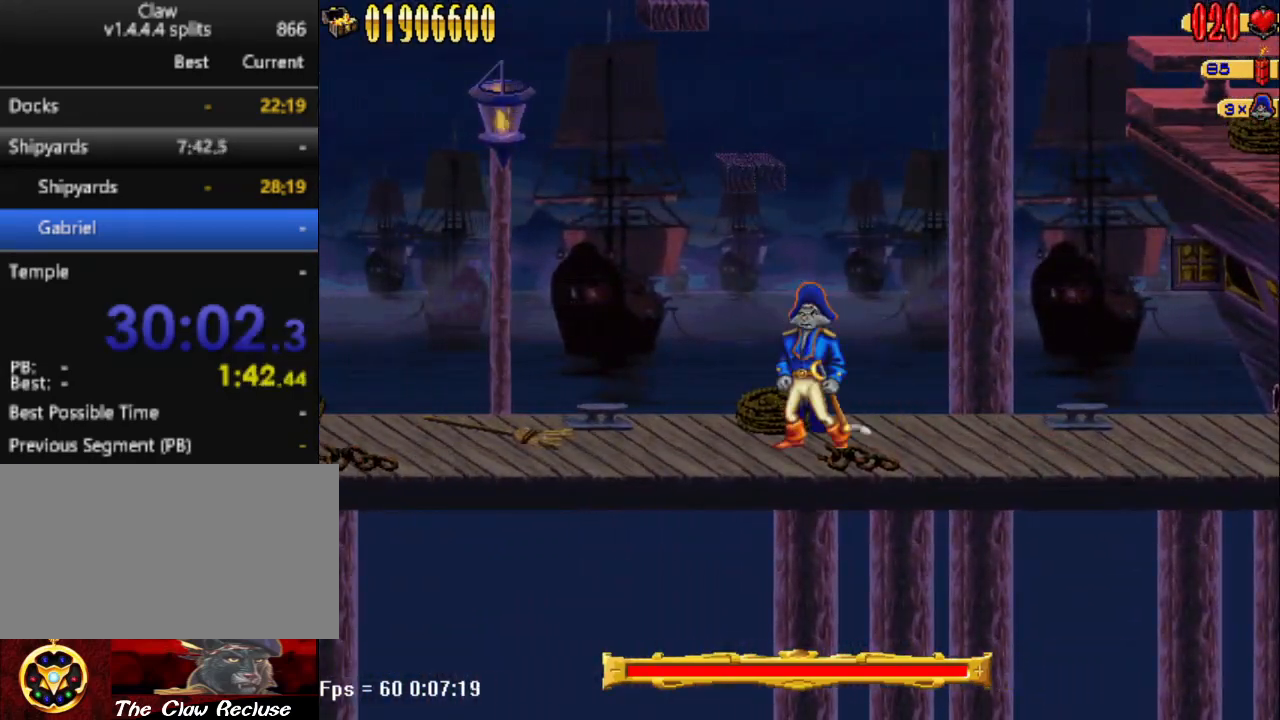
{"keys": [], "events": []}
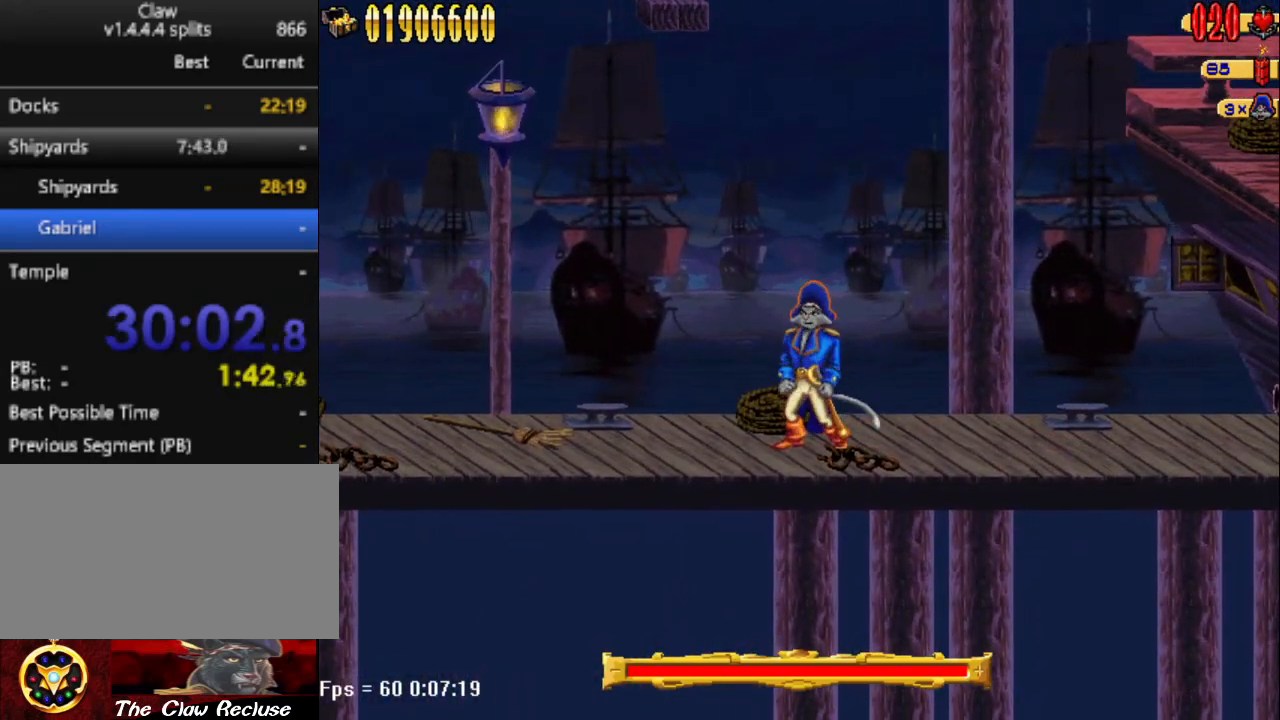
{"keys": ["a", "num5"], "events": [[283, "num5", "down"], [317, "a", "down"]]}
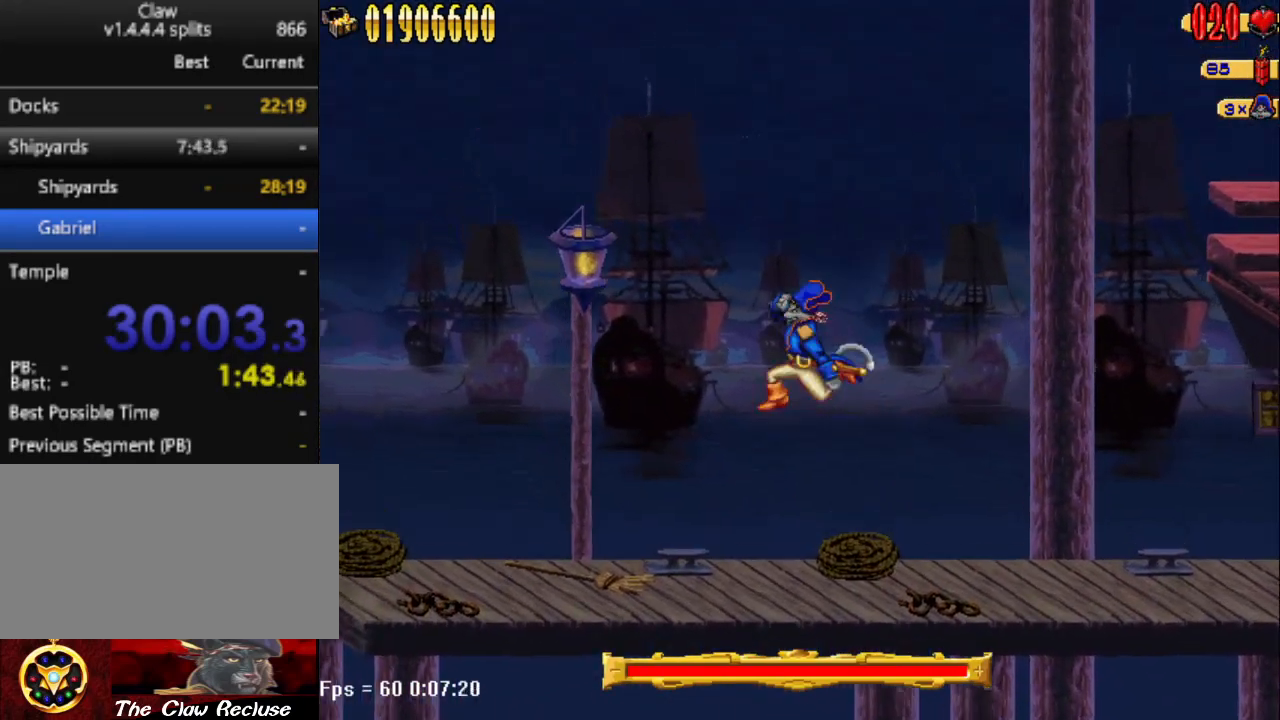
{"keys": [], "events": [[200, "a", "up"], [200, "num5", "up"], [333, "d", "down"], [433, "d", "up"]]}
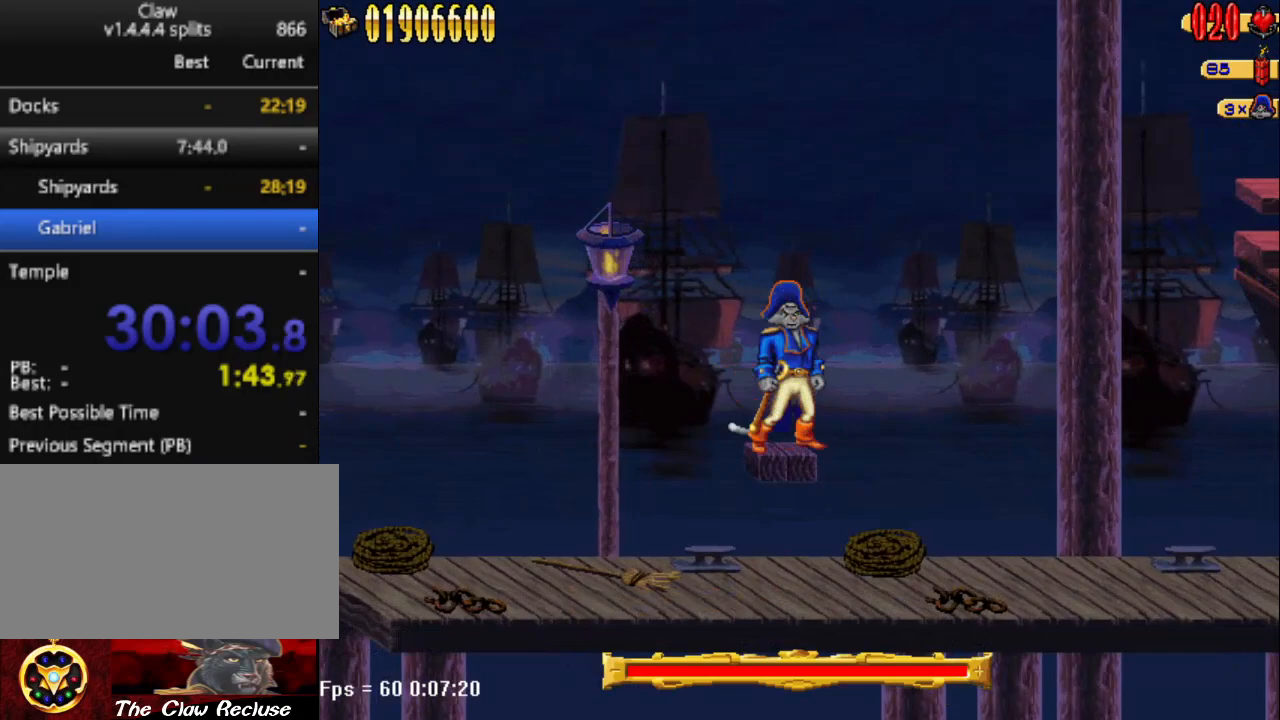
{"keys": ["num5"], "events": [[217, "num5", "down"]]}
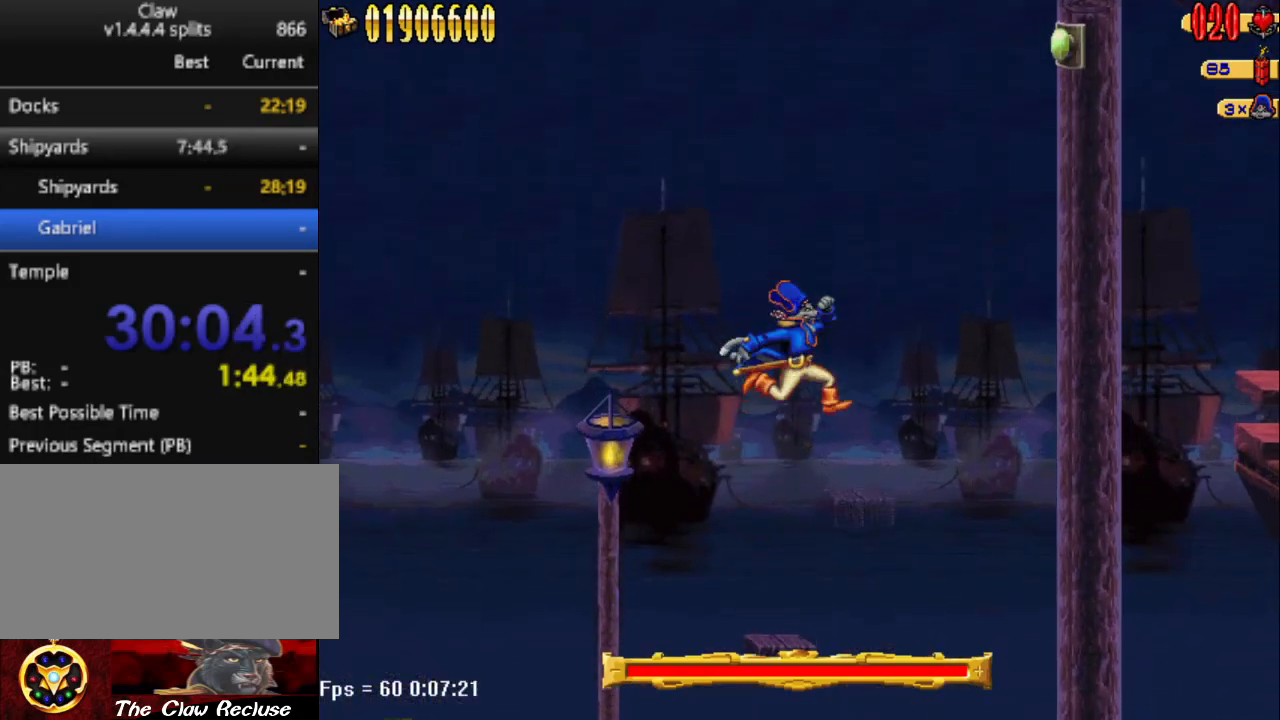
{"keys": [], "events": [[50, "d", "down"], [133, "num5", "up"], [233, "d", "up"]]}
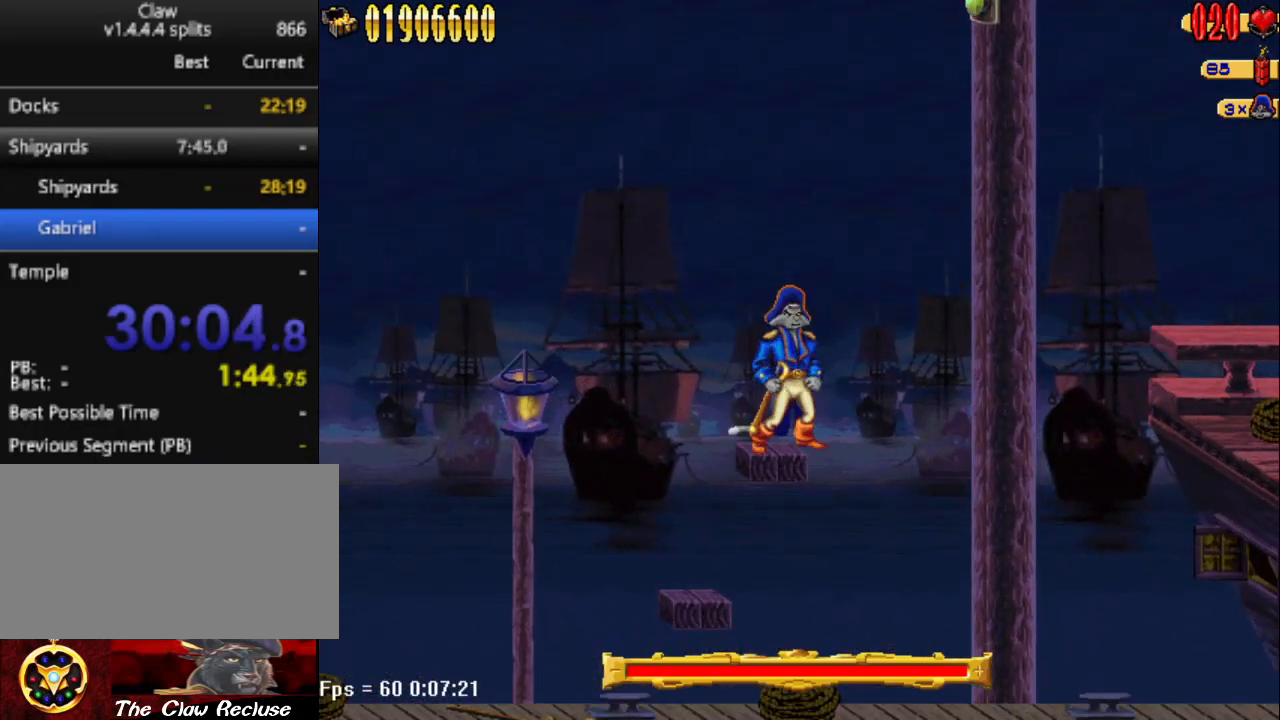
{"keys": ["a", "num5"], "events": [[200, "num5", "down"], [283, "a", "down"]]}
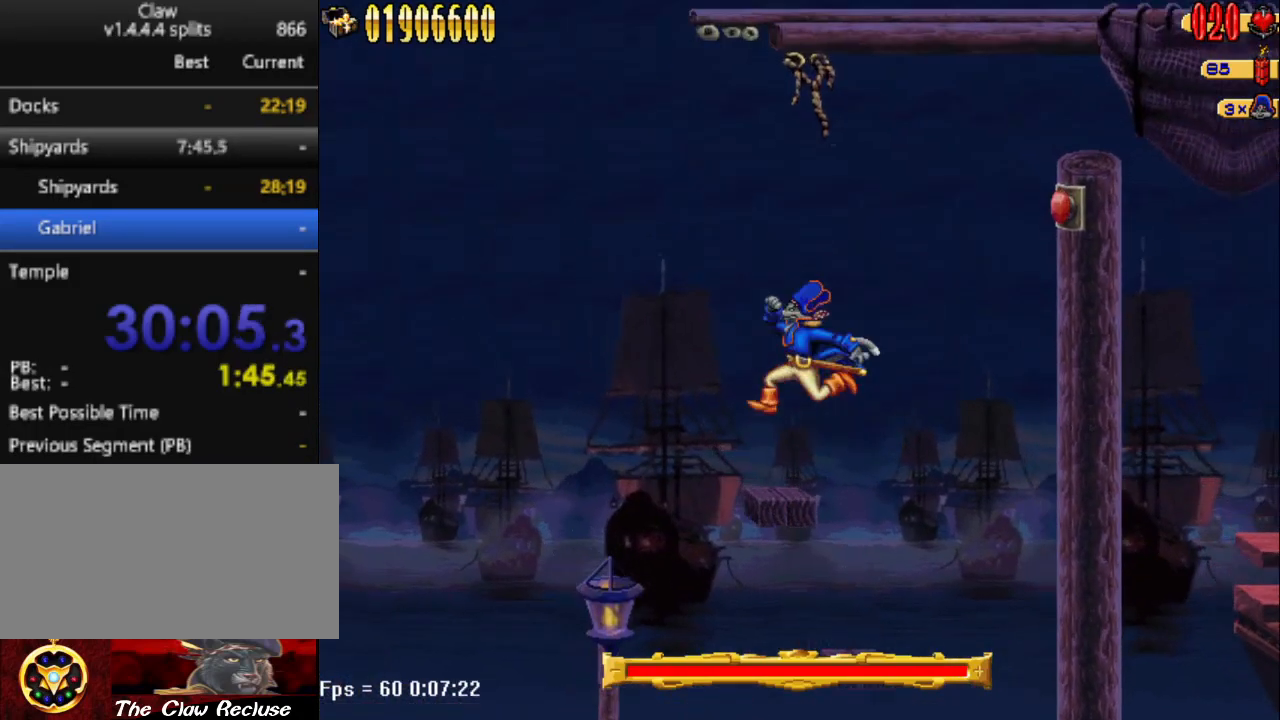
{"keys": ["d", "num5"], "events": [[33, "a", "up"], [33, "num5", "up"], [367, "d", "down"], [367, "num5", "down"]]}
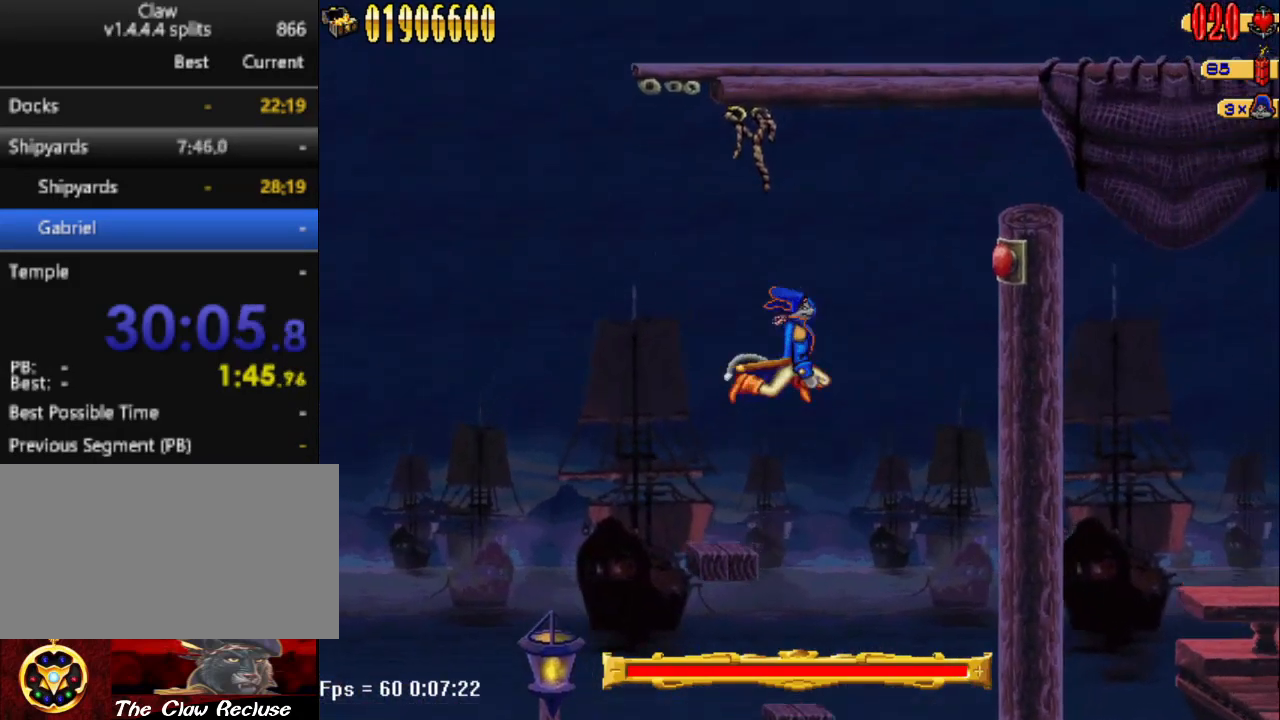
{"keys": ["d"], "events": [[183, "num5", "up"], [233, "num4", "down"], [367, "num4", "up"]]}
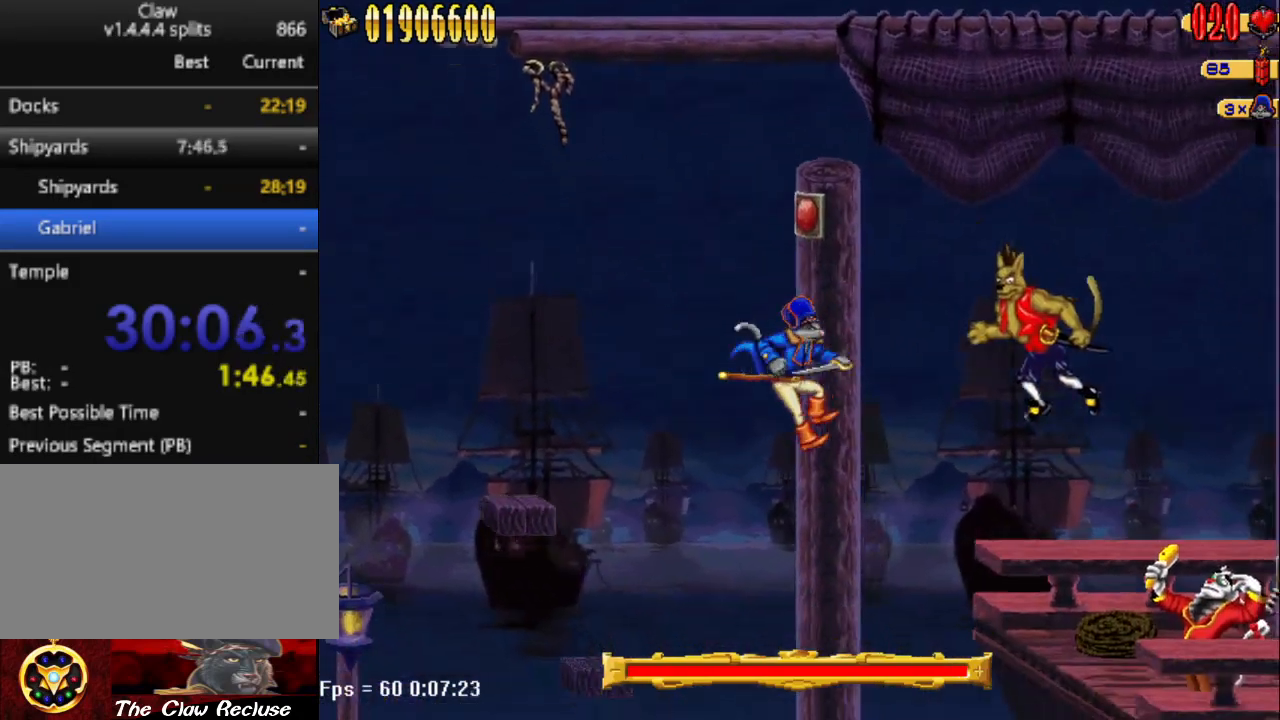
{"keys": ["d"], "events": []}
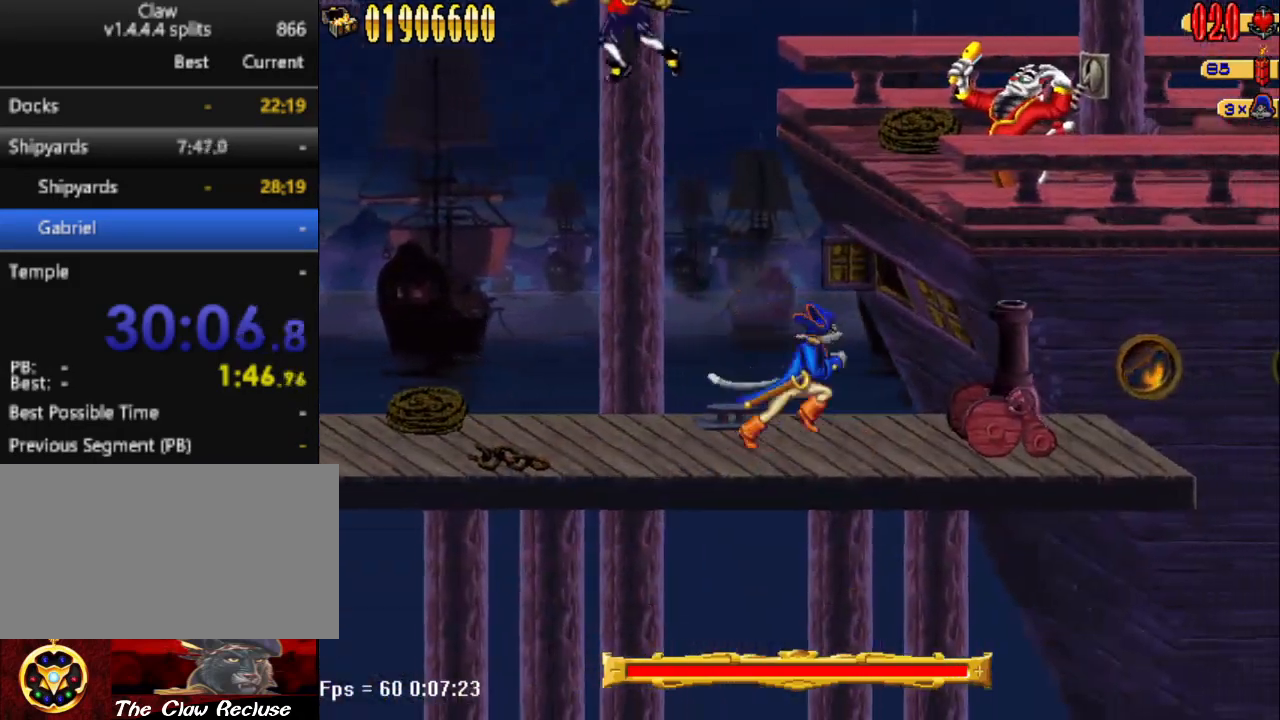
{"keys": [], "events": [[267, "d", "up"], [300, "a", "down"], [400, "a", "up"]]}